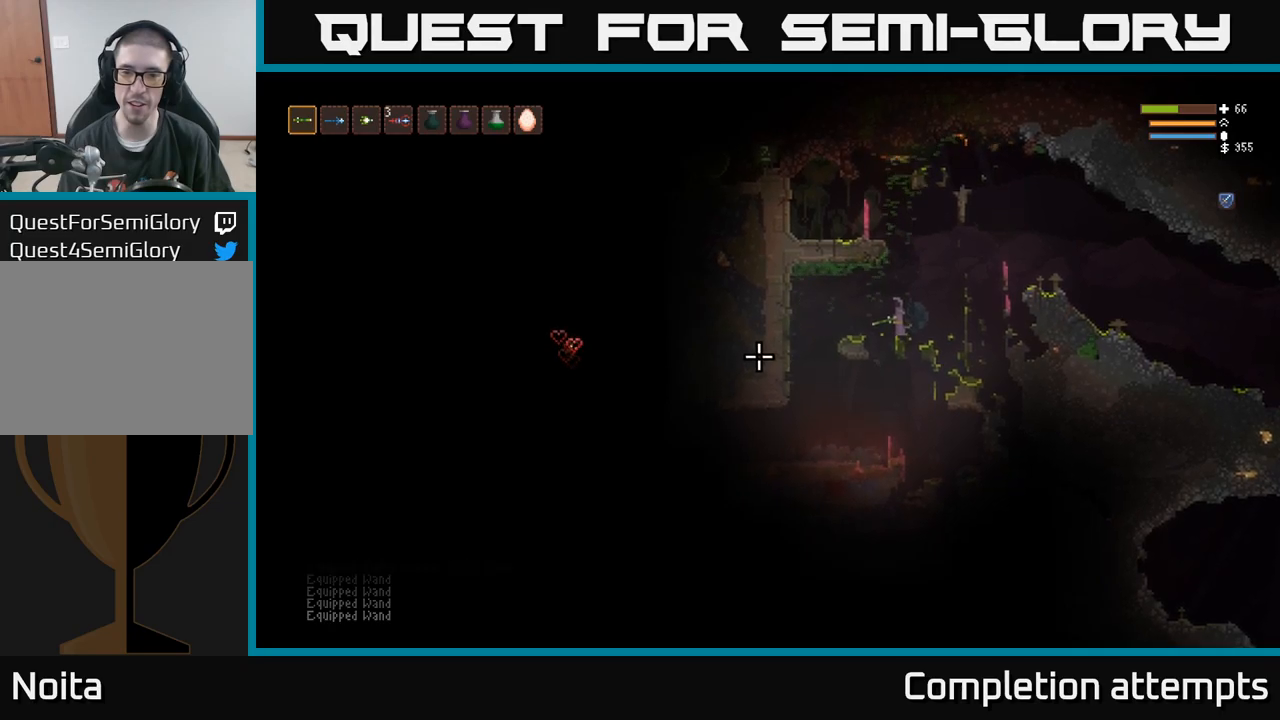
Gameplay with a controller (Xbox layout); each line is a JSON object with the inputs held at the frame after it (dt_ms = milliseconds from this image to that frame). "events" lists button and stick changes between this image and that frame as [ms after this image, input, new state], when the widget could be followed in between. Not read: R3.
{"dt_ms": 500, "buttons": ["L2"], "left_stick": "left", "right_stick": "down", "events": [[50, "left_stick", "left"], [234, "left_stick", "center"], [467, "L2", "down"], [484, "left_stick", "left"]]}
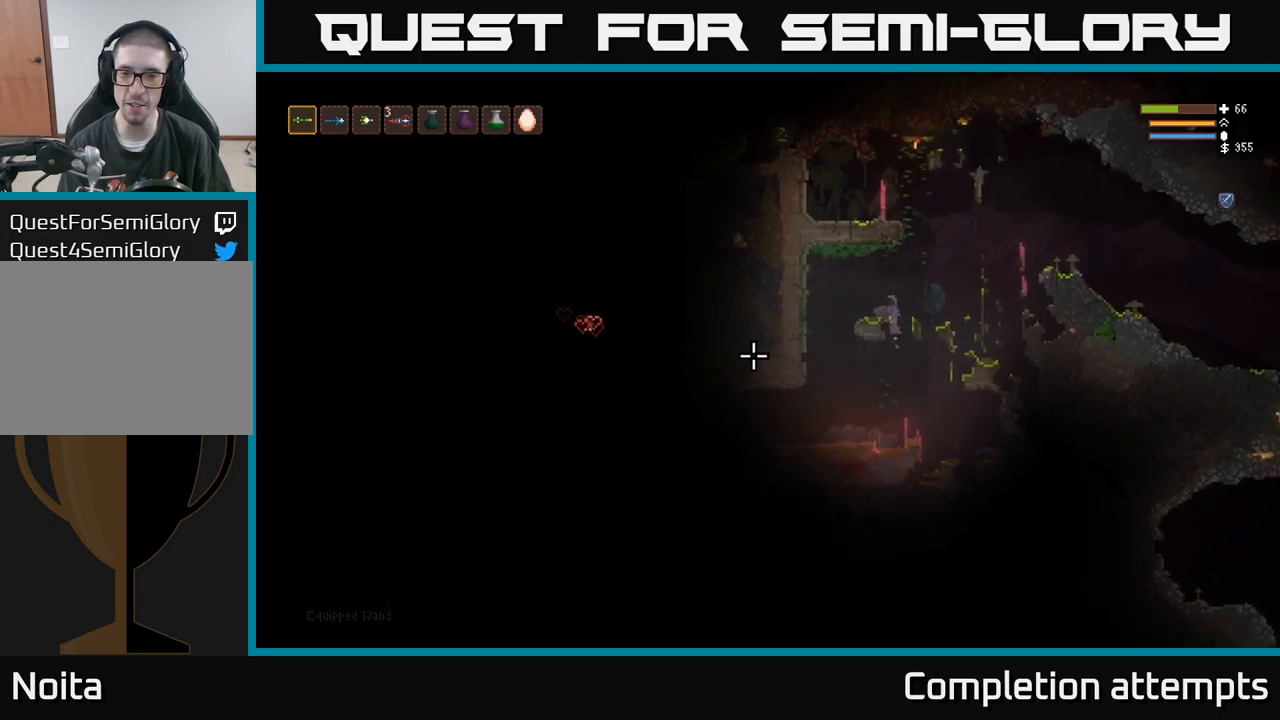
{"dt_ms": 500, "buttons": [], "left_stick": "left", "right_stick": "down-left"}
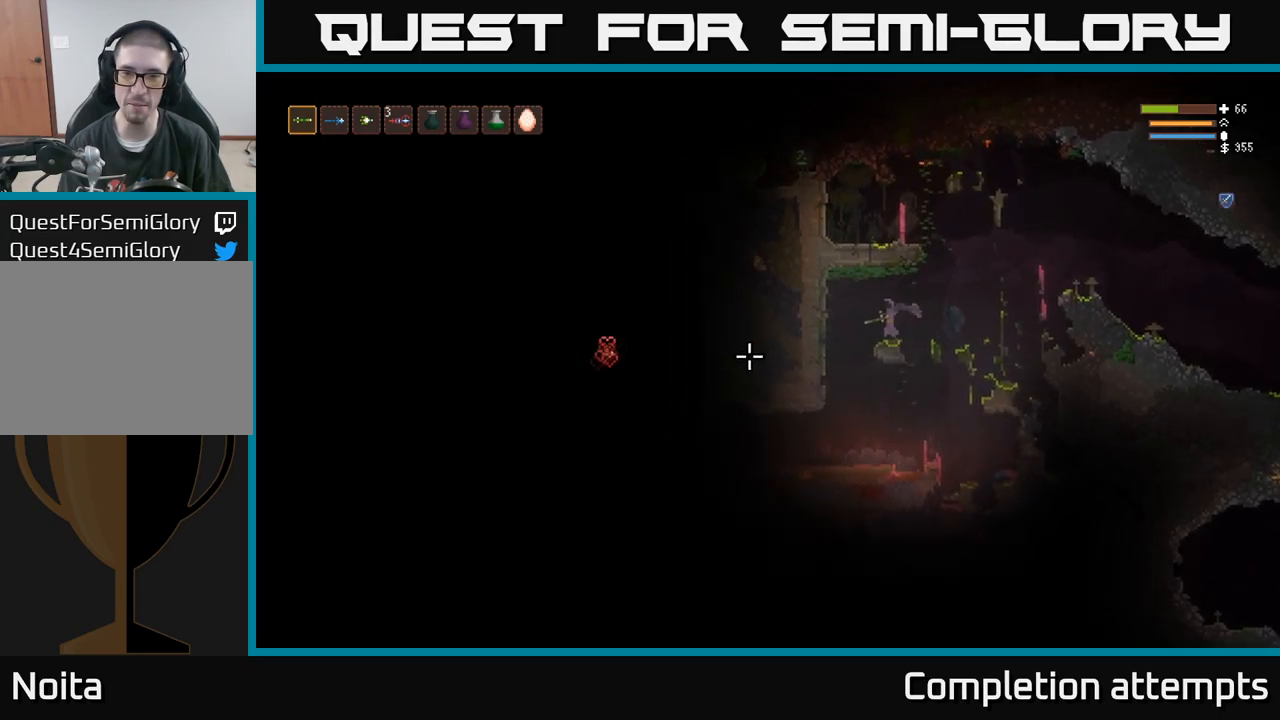
{"dt_ms": 1000, "buttons": ["L2"], "left_stick": "left", "right_stick": "left"}
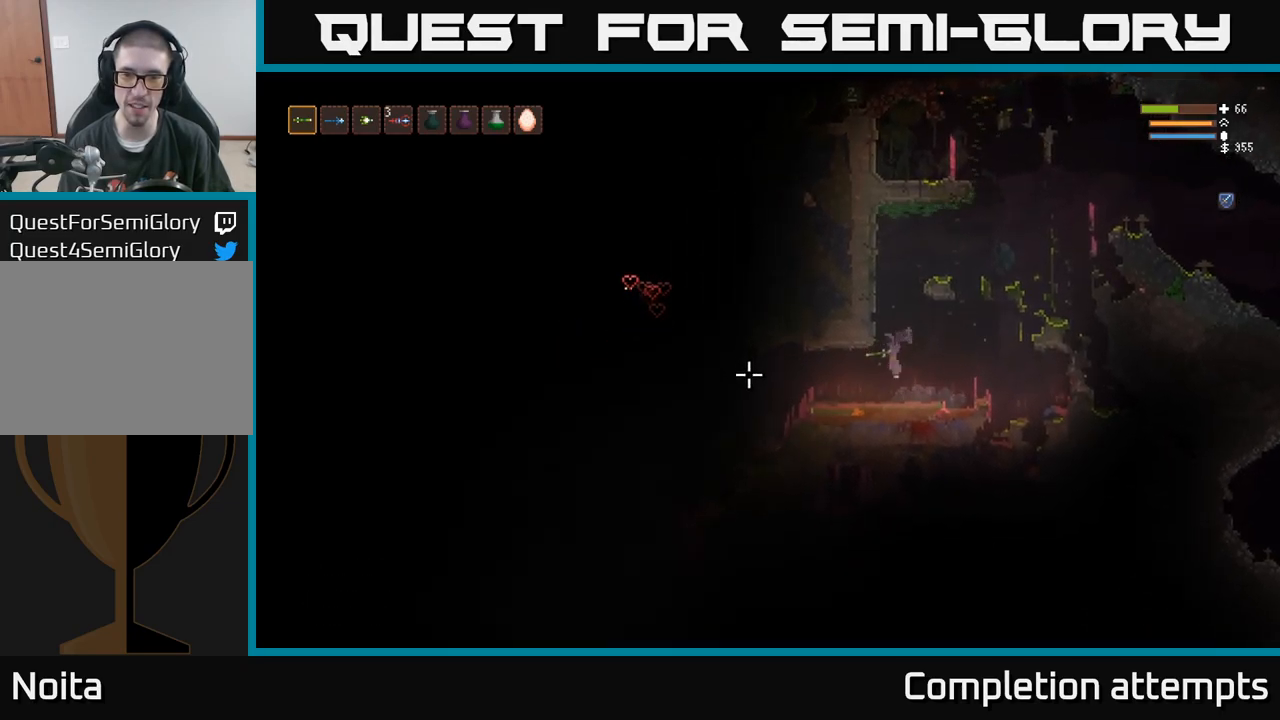
{"dt_ms": 500, "buttons": [], "left_stick": "left", "right_stick": "left", "events": [[67, "L2", "up"], [134, "left_stick", "center"], [217, "left_stick", "left"], [300, "L2", "down"], [434, "L2", "up"]]}
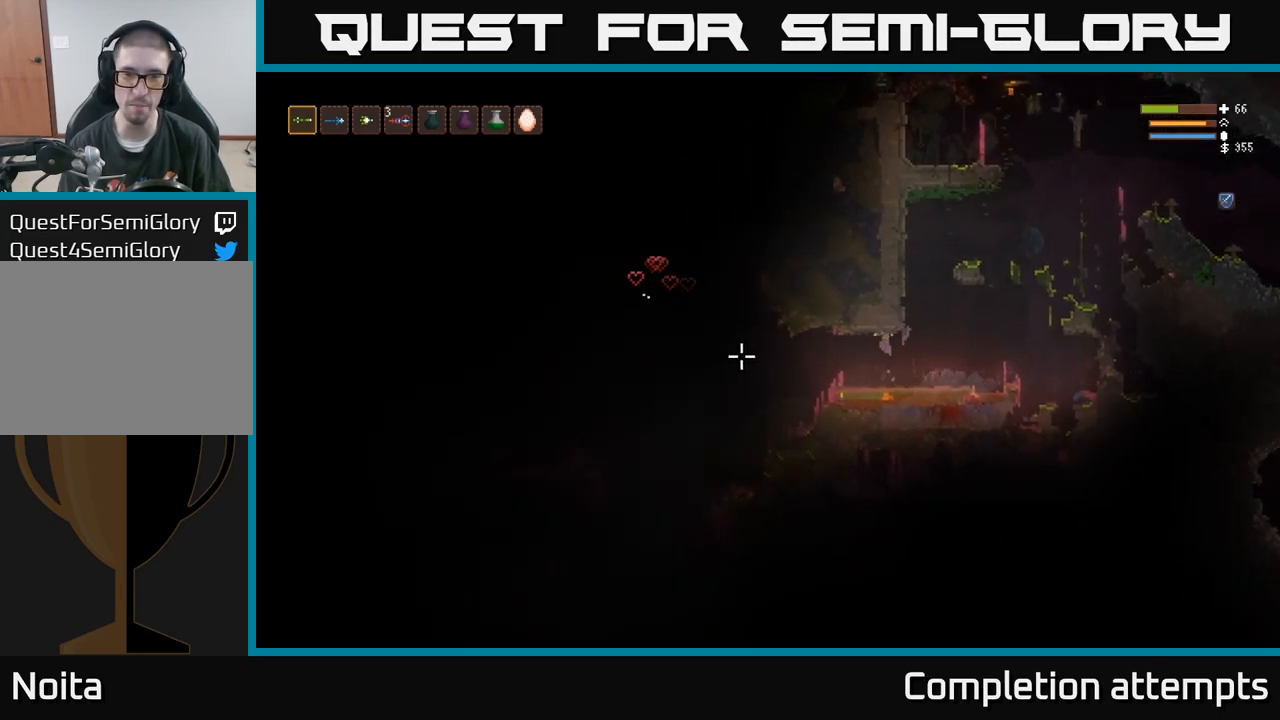
{"dt_ms": 500, "buttons": [], "left_stick": "left", "right_stick": "left", "events": [[84, "L2", "down"], [200, "L2", "up"], [334, "L2", "down"], [434, "L2", "up"]]}
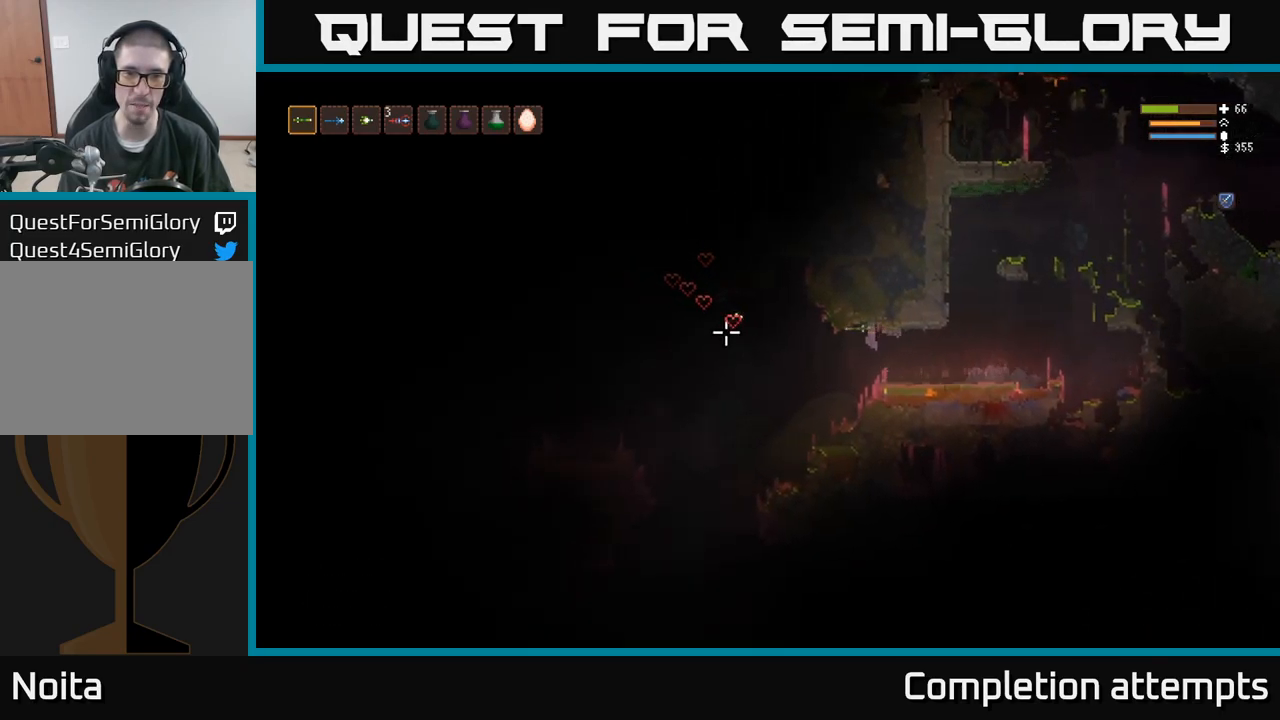
{"dt_ms": 500, "buttons": [], "left_stick": "left", "right_stick": "up", "events": [[17, "right_stick", "up"], [250, "L2", "down"], [267, "R2", "down"], [384, "L2", "up"], [384, "R2", "up"]]}
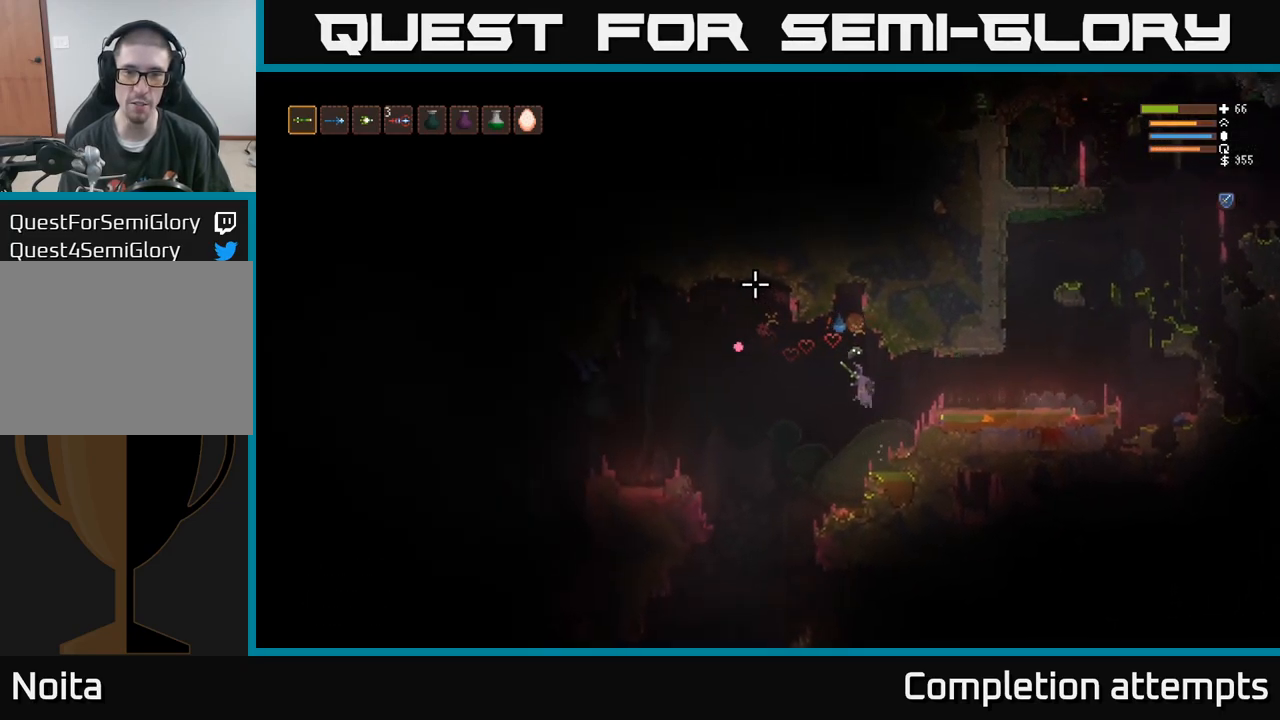
{"dt_ms": 500, "buttons": [], "left_stick": "left", "right_stick": "up-right", "events": [[184, "right_stick", "up-right"], [317, "L2", "down"], [450, "L2", "up"]]}
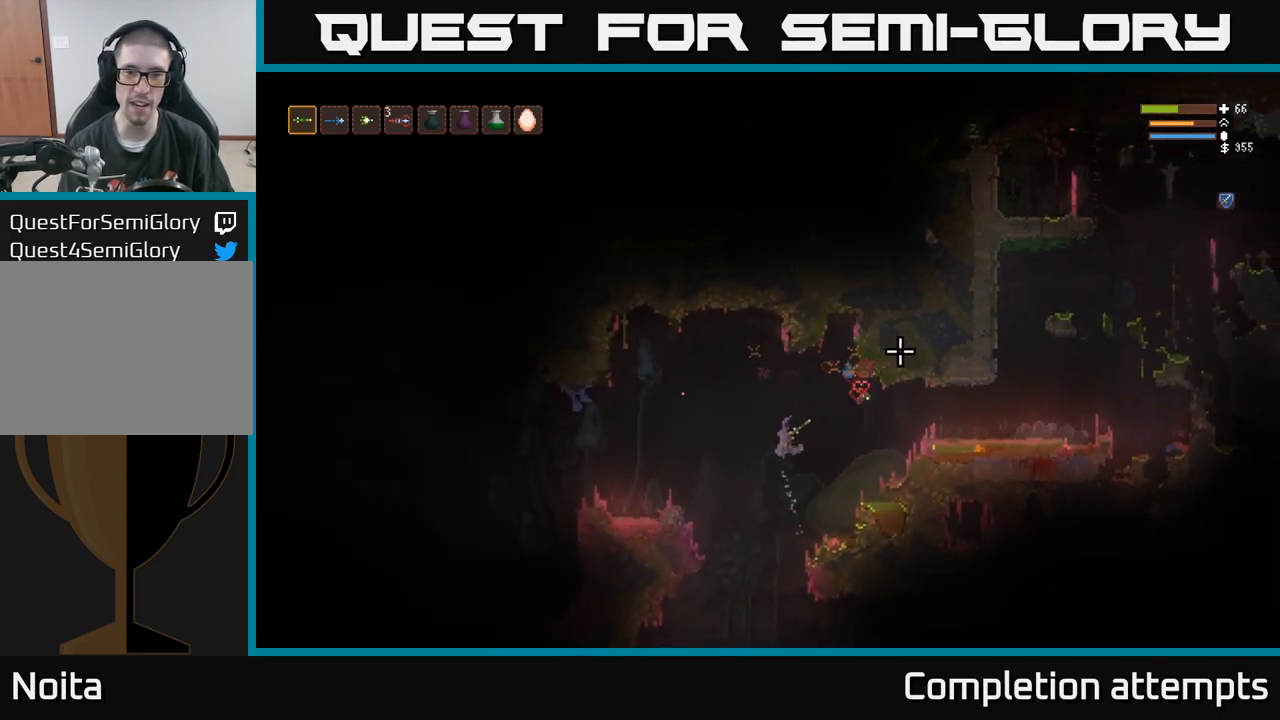
{"dt_ms": 500, "buttons": [], "left_stick": "left", "right_stick": "left", "events": [[17, "right_stick", "right"], [117, "L2", "down"], [317, "right_stick", "up"], [400, "right_stick", "left"], [434, "L2", "up"]]}
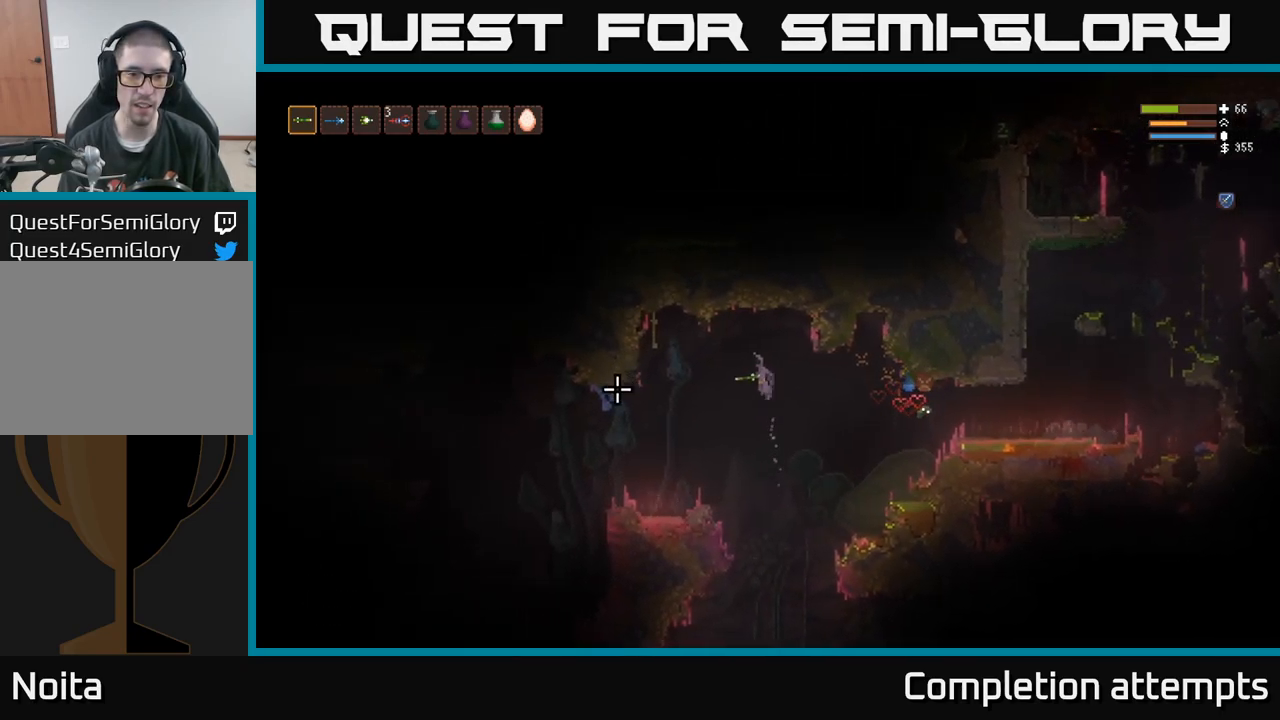
{"dt_ms": 516, "buttons": ["L2"], "left_stick": "left", "right_stick": "left", "events": [[483, "L2", "down"]]}
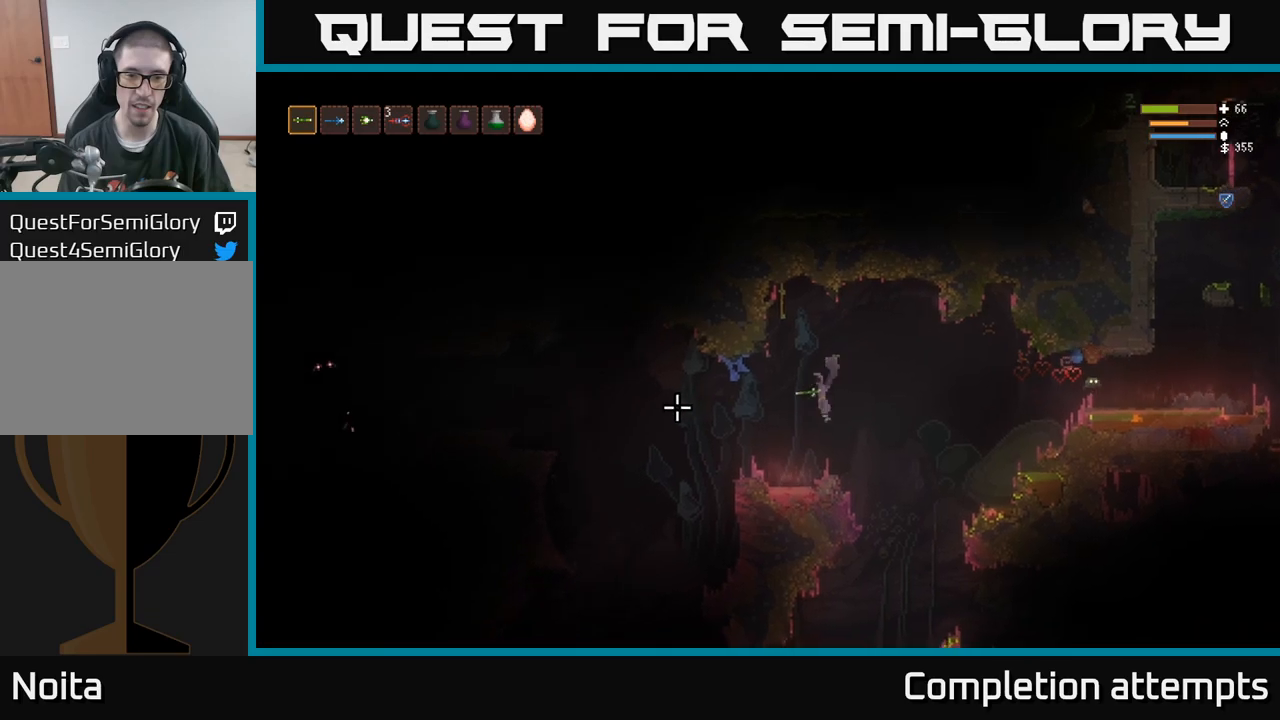
{"dt_ms": 500, "buttons": [], "left_stick": "center", "right_stick": "left", "events": [[50, "L2", "up"], [450, "left_stick", "center"]]}
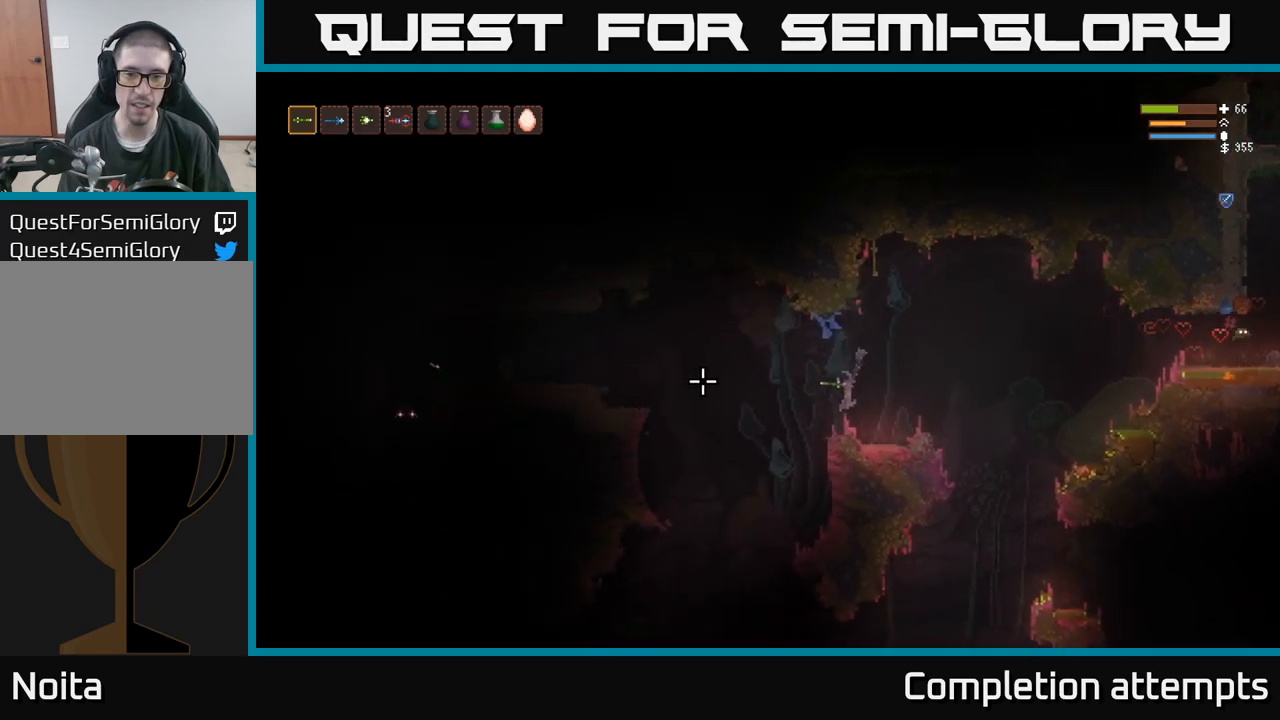
{"dt_ms": 500, "buttons": [], "left_stick": "left", "right_stick": "left", "events": [[500, "left_stick", "left"]]}
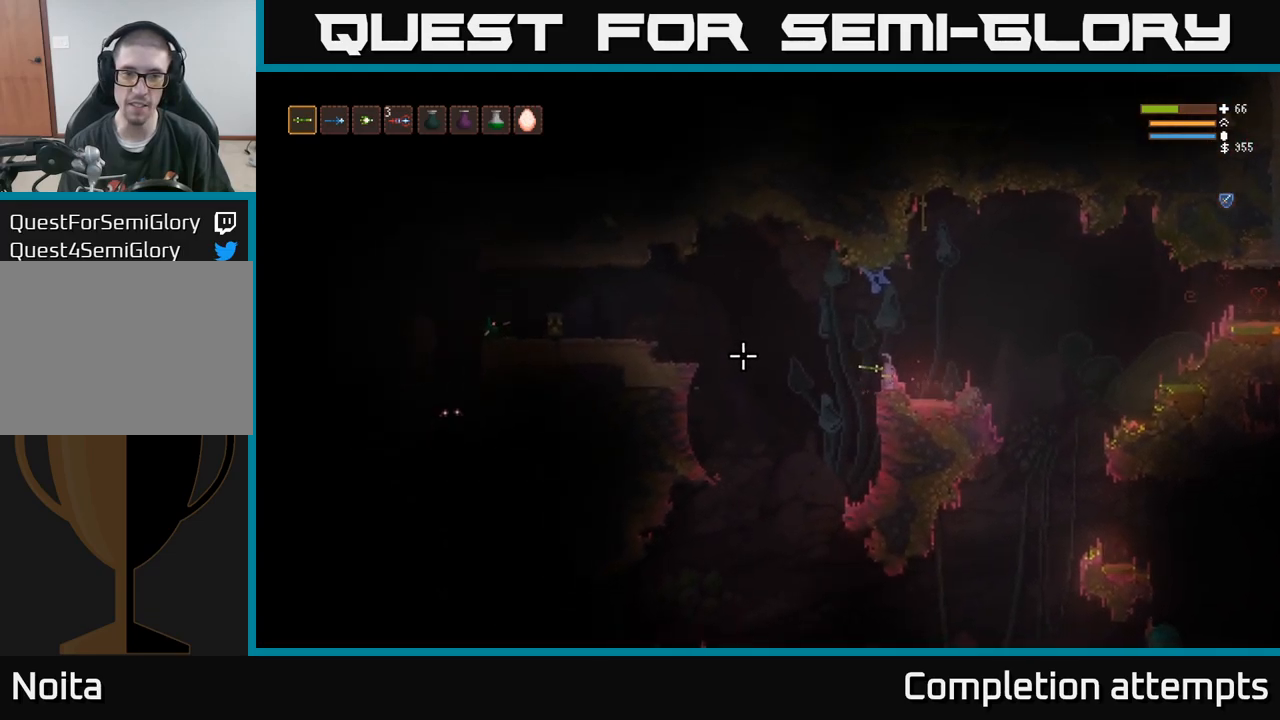
{"dt_ms": 500, "buttons": [], "left_stick": "left", "right_stick": "left", "events": [[17, "L2", "down"], [317, "L2", "up"]]}
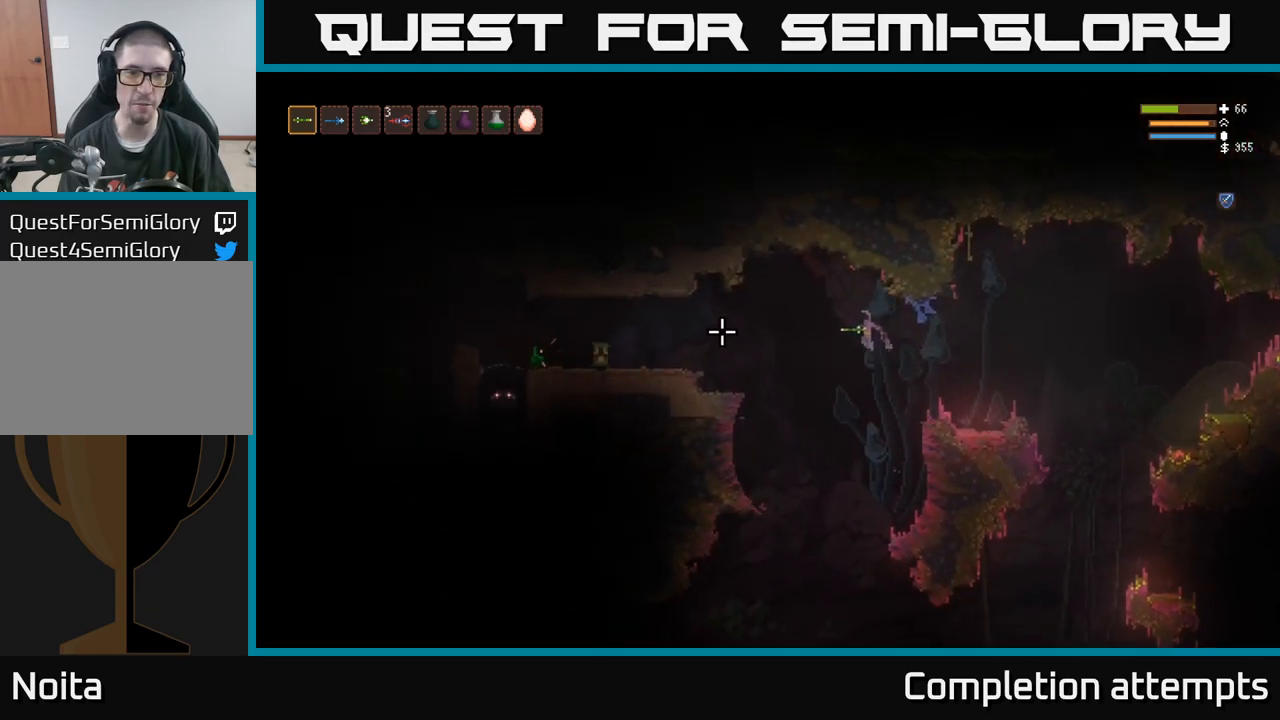
{"dt_ms": 500, "buttons": [], "left_stick": "center", "right_stick": "left", "events": [[34, "left_stick", "center"], [167, "L2", "down"], [200, "left_stick", "left"], [234, "R2", "down"], [300, "L2", "up"], [300, "R2", "up"], [334, "left_stick", "center"]]}
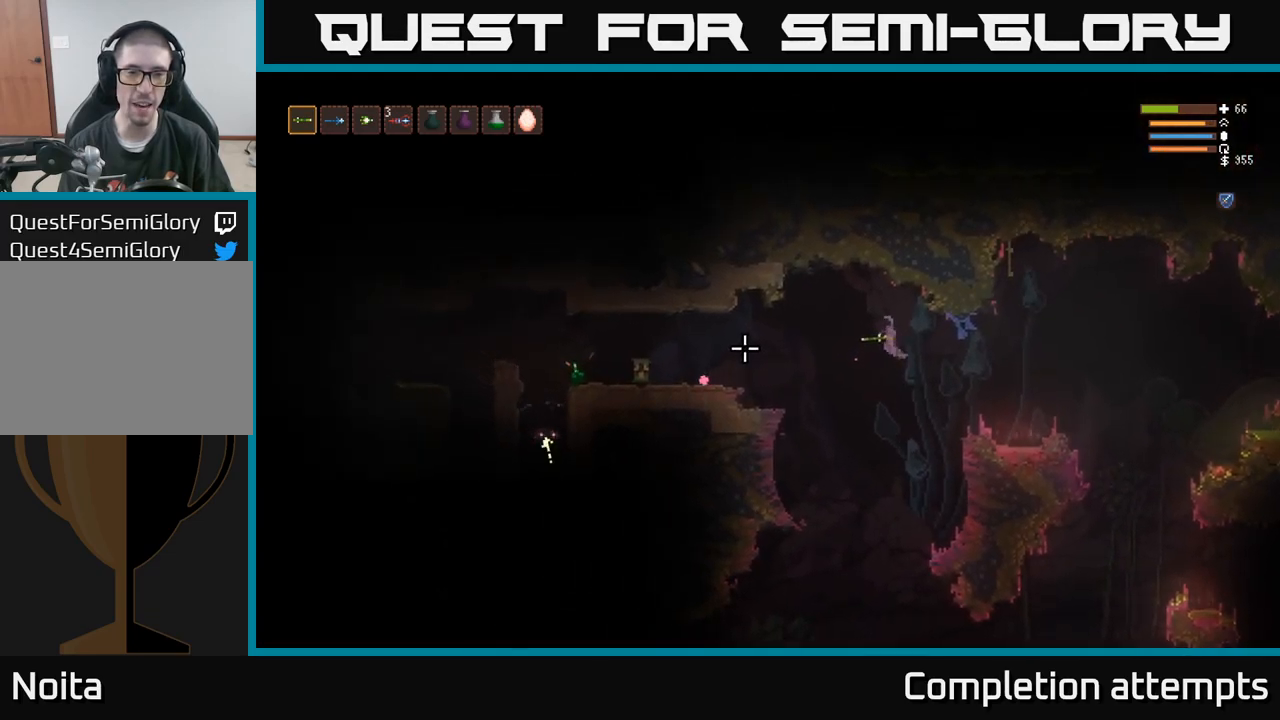
{"dt_ms": 500, "buttons": [], "left_stick": "center", "right_stick": "left", "events": [[150, "L2", "down"], [334, "L2", "up"]]}
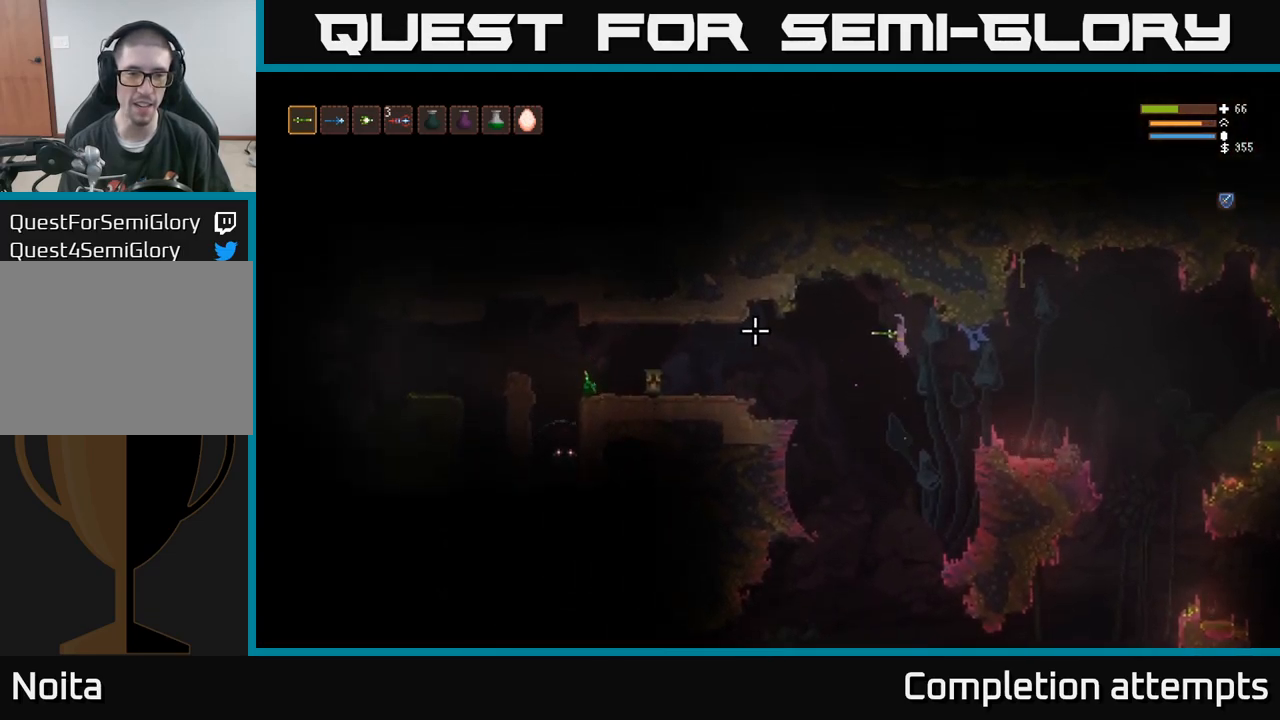
{"dt_ms": 500, "buttons": [], "left_stick": "center", "right_stick": "left"}
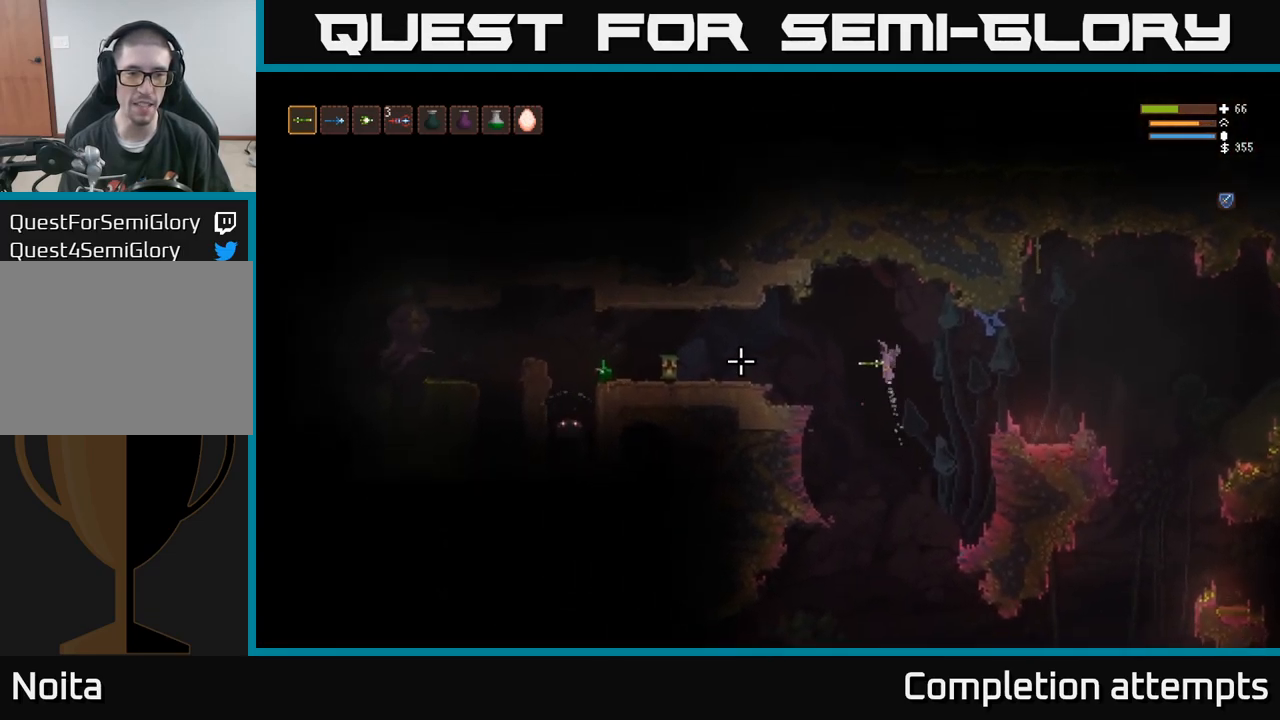
{"dt_ms": 500, "buttons": ["L2"], "left_stick": "left", "right_stick": "left", "events": [[150, "left_stick", "left"], [200, "left_stick", "right"], [384, "L2", "down"], [434, "left_stick", "left"]]}
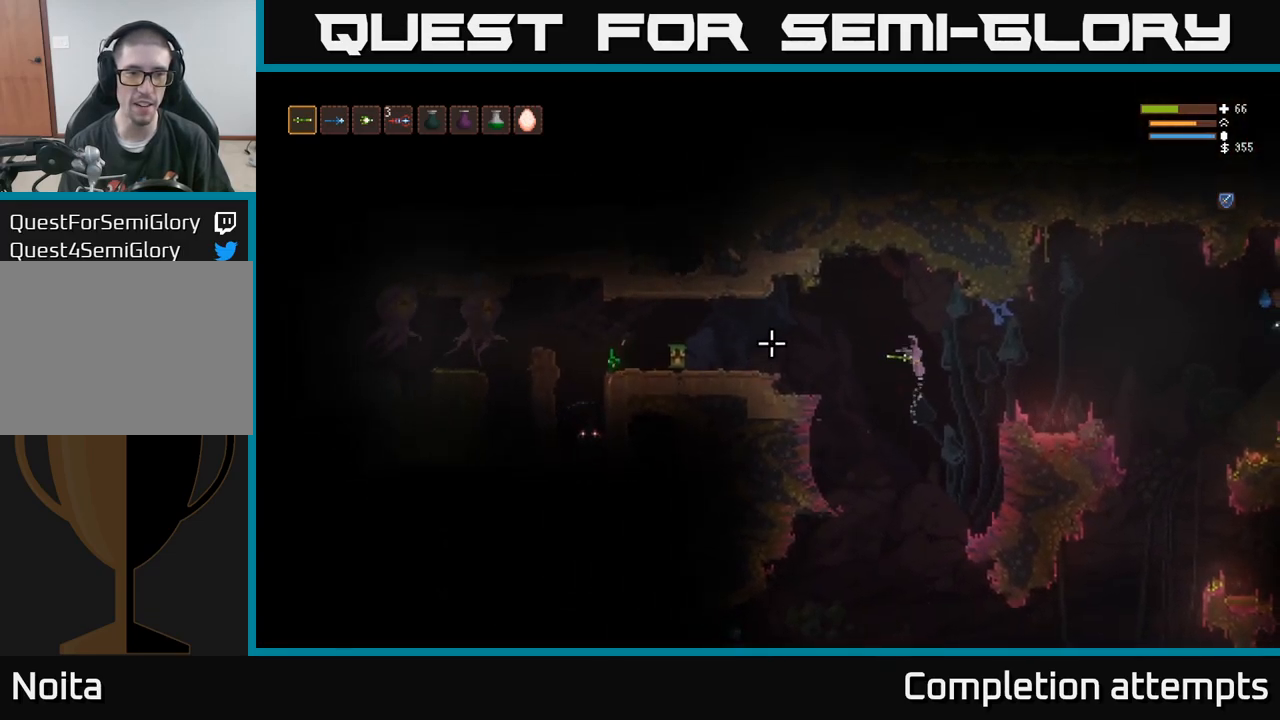
{"dt_ms": 500, "buttons": [], "left_stick": "center", "right_stick": "left", "events": [[117, "L2", "up"], [200, "left_stick", "center"]]}
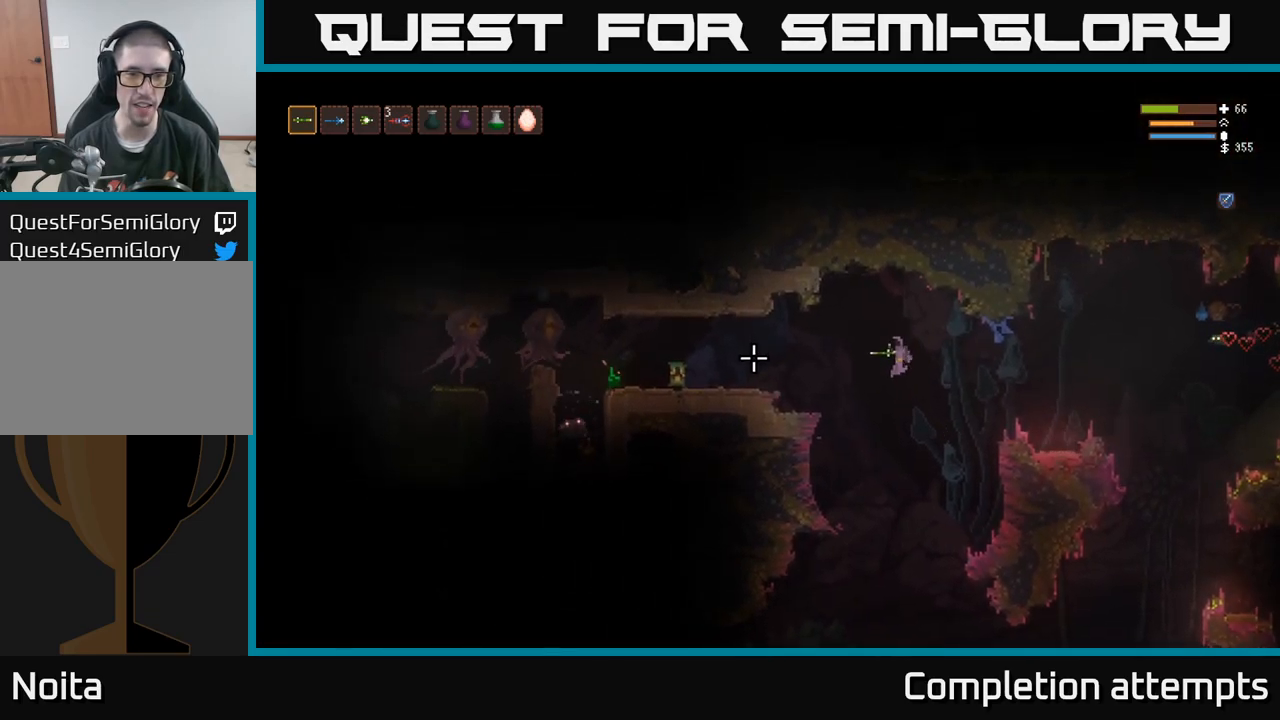
{"dt_ms": 500, "buttons": [], "left_stick": "center", "right_stick": "left", "events": [[67, "L2", "down"], [117, "left_stick", "left"], [300, "L2", "up"], [350, "R2", "down"], [434, "left_stick", "center"], [450, "R2", "up"]]}
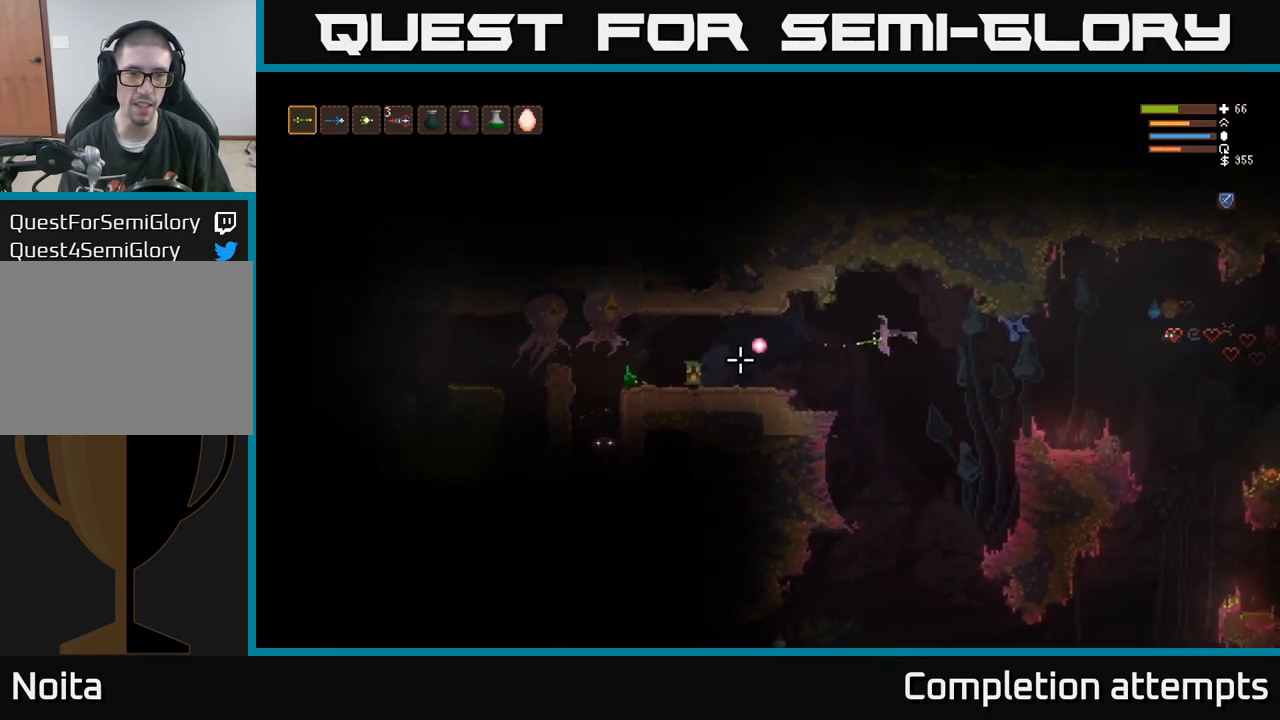
{"dt_ms": 984, "buttons": ["L2"], "left_stick": "right", "right_stick": "center"}
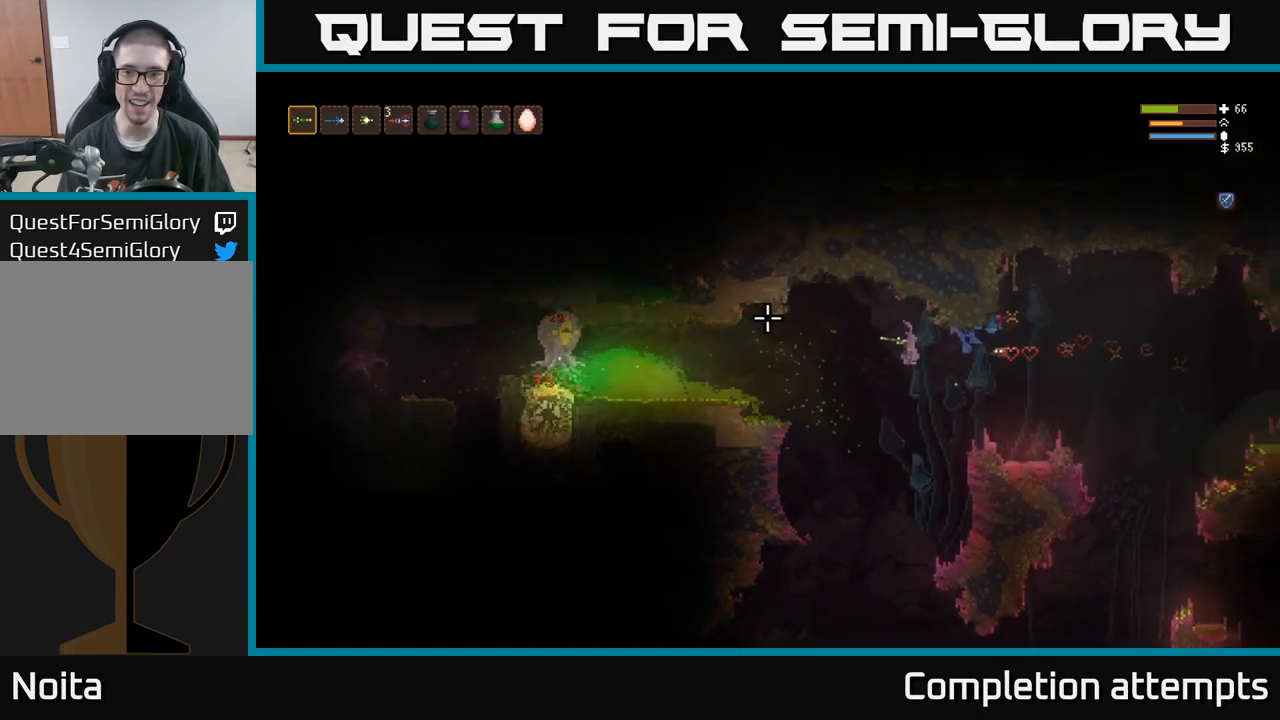
{"dt_ms": 500, "buttons": ["L2"], "left_stick": "right", "right_stick": "right", "events": [[33, "L2", "up"], [33, "left_stick", "center"], [67, "right_stick", "up-right"], [83, "left_stick", "left"], [150, "right_stick", "right"], [417, "left_stick", "center"], [467, "L2", "down"], [467, "left_stick", "right"]]}
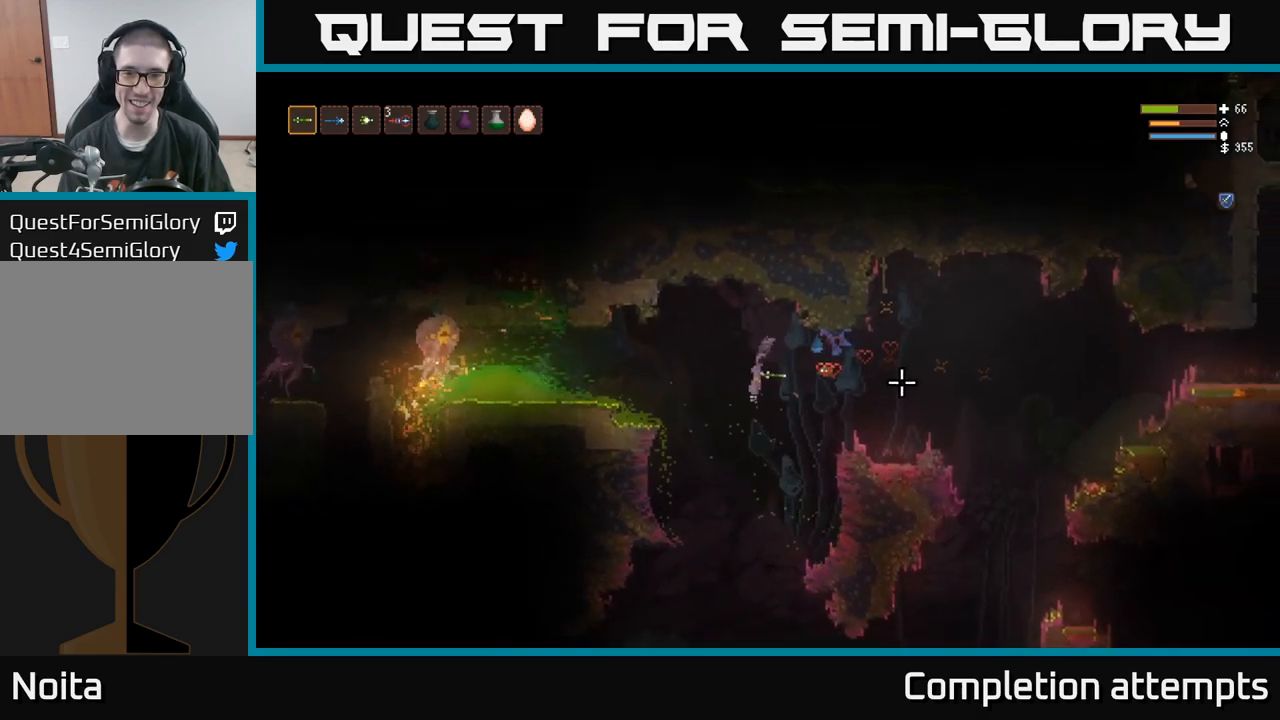
{"dt_ms": 500, "buttons": [], "left_stick": "right", "right_stick": "up", "events": [[133, "L2", "up"], [417, "right_stick", "up"]]}
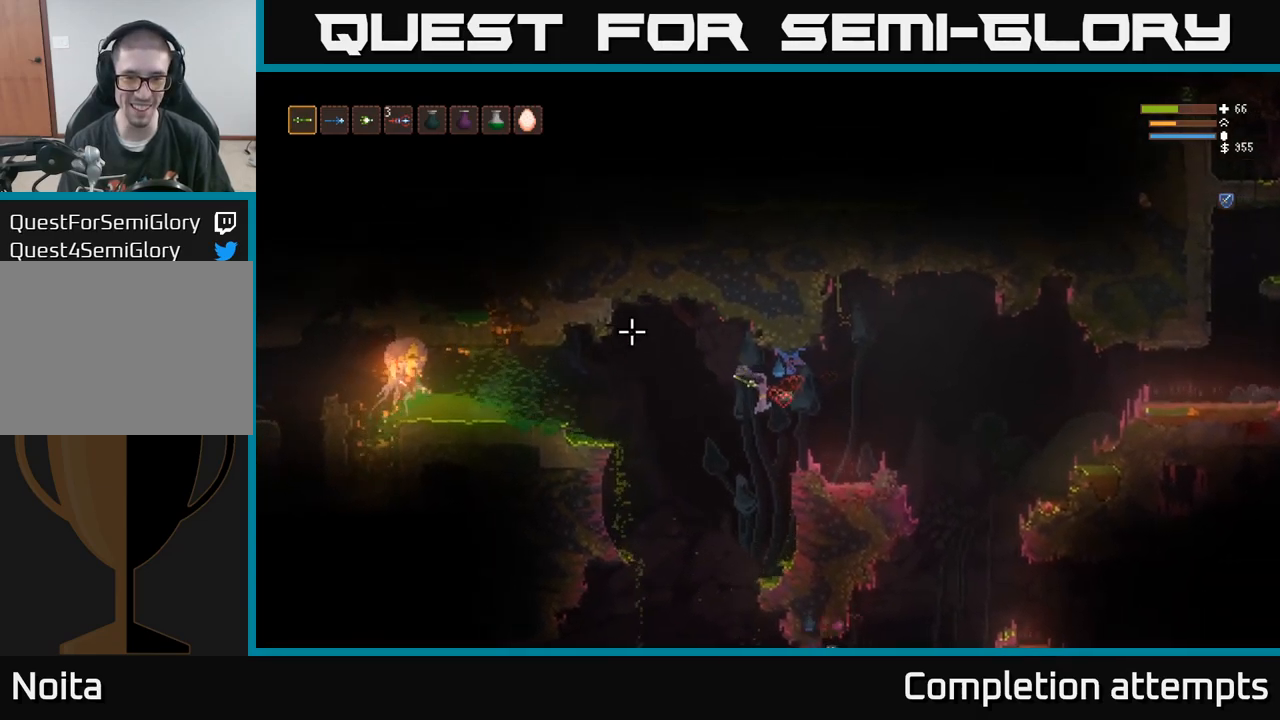
{"dt_ms": 500, "buttons": [], "left_stick": "center", "right_stick": "up", "events": [[83, "L2", "down"], [217, "L2", "up"], [233, "left_stick", "center"]]}
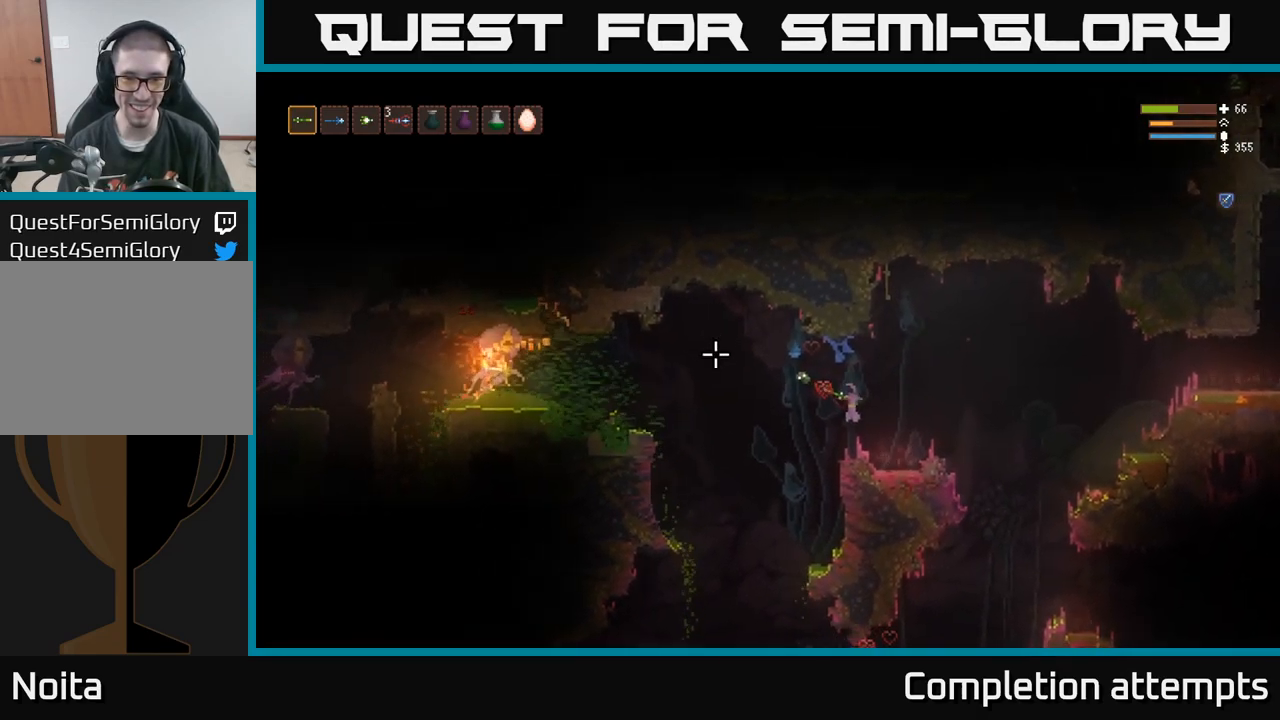
{"dt_ms": 500, "buttons": [], "left_stick": "center", "right_stick": "up", "events": []}
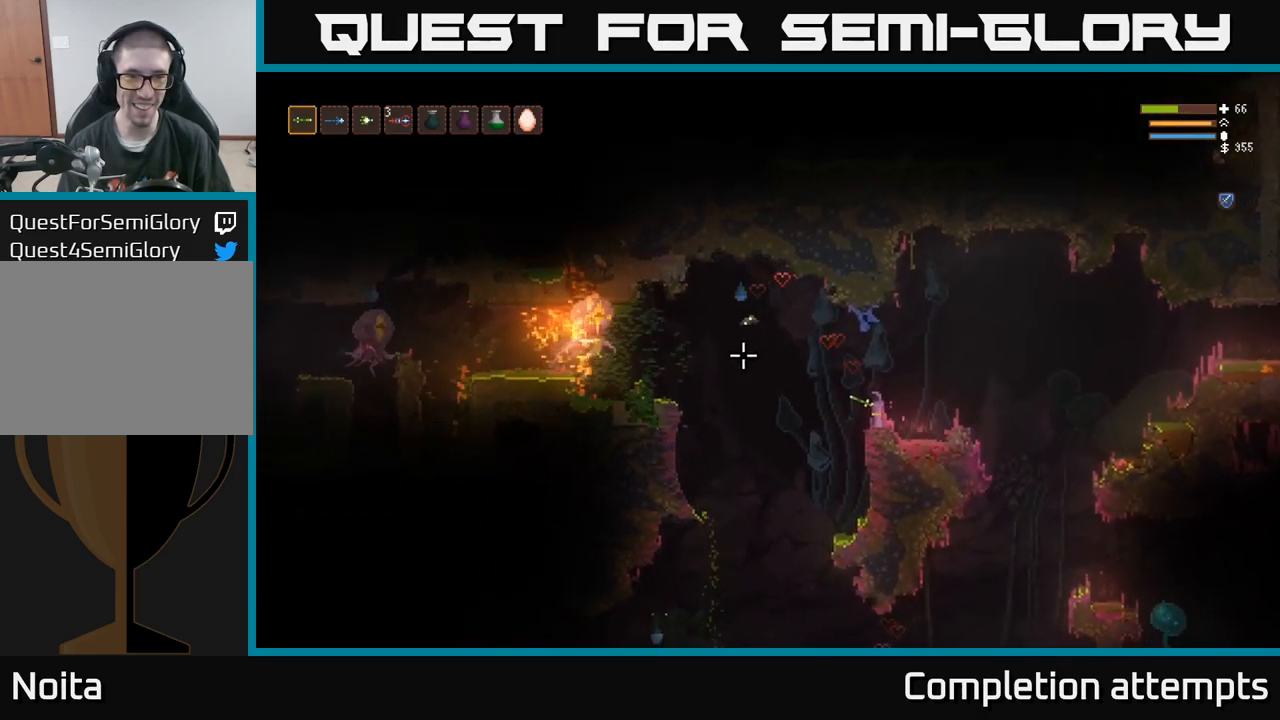
{"dt_ms": 500, "buttons": ["L2", "R2"], "left_stick": "right", "right_stick": "up", "events": [[17, "R2", "down"], [200, "R2", "up"], [367, "L2", "down"], [367, "R2", "down"], [367, "left_stick", "left"], [433, "left_stick", "right"]]}
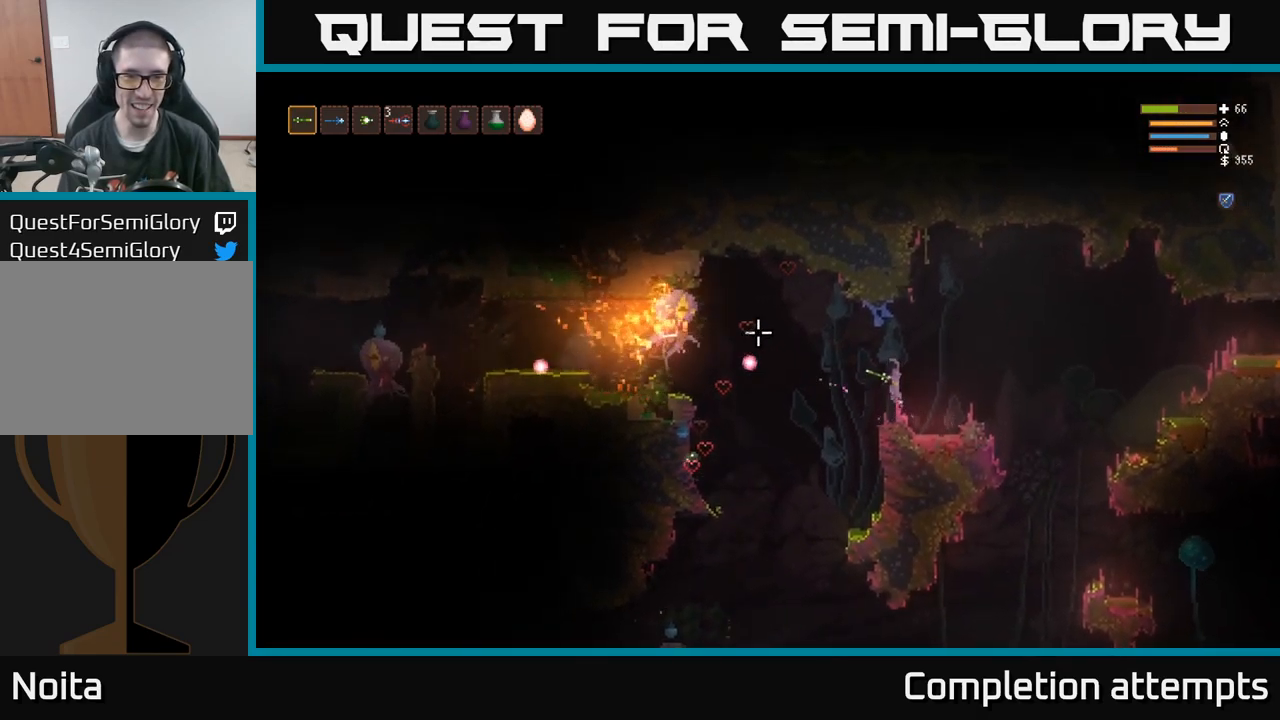
{"dt_ms": 1000, "buttons": ["L2"], "left_stick": "center", "right_stick": "up"}
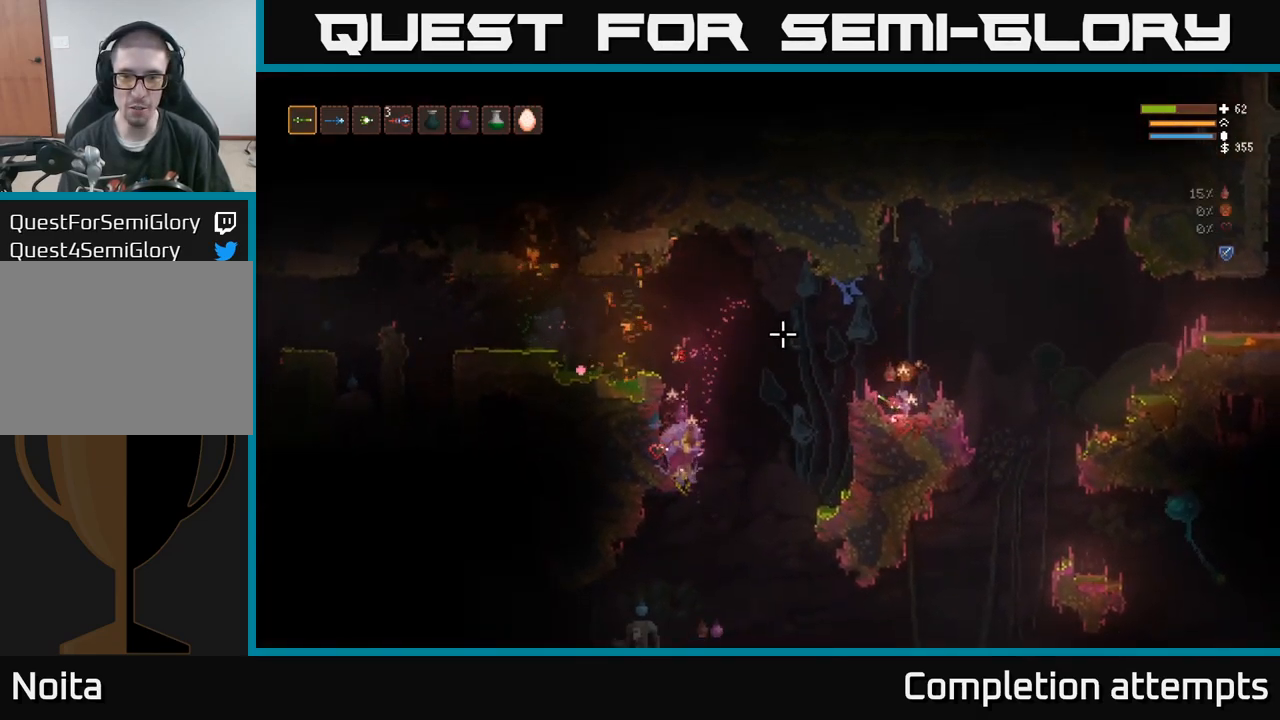
{"dt_ms": 500, "buttons": [], "left_stick": "up-left", "right_stick": "center", "events": [[33, "left_stick", "right"], [233, "L2", "up"], [233, "left_stick", "up"], [417, "left_stick", "up-left"], [483, "right_stick", "center"]]}
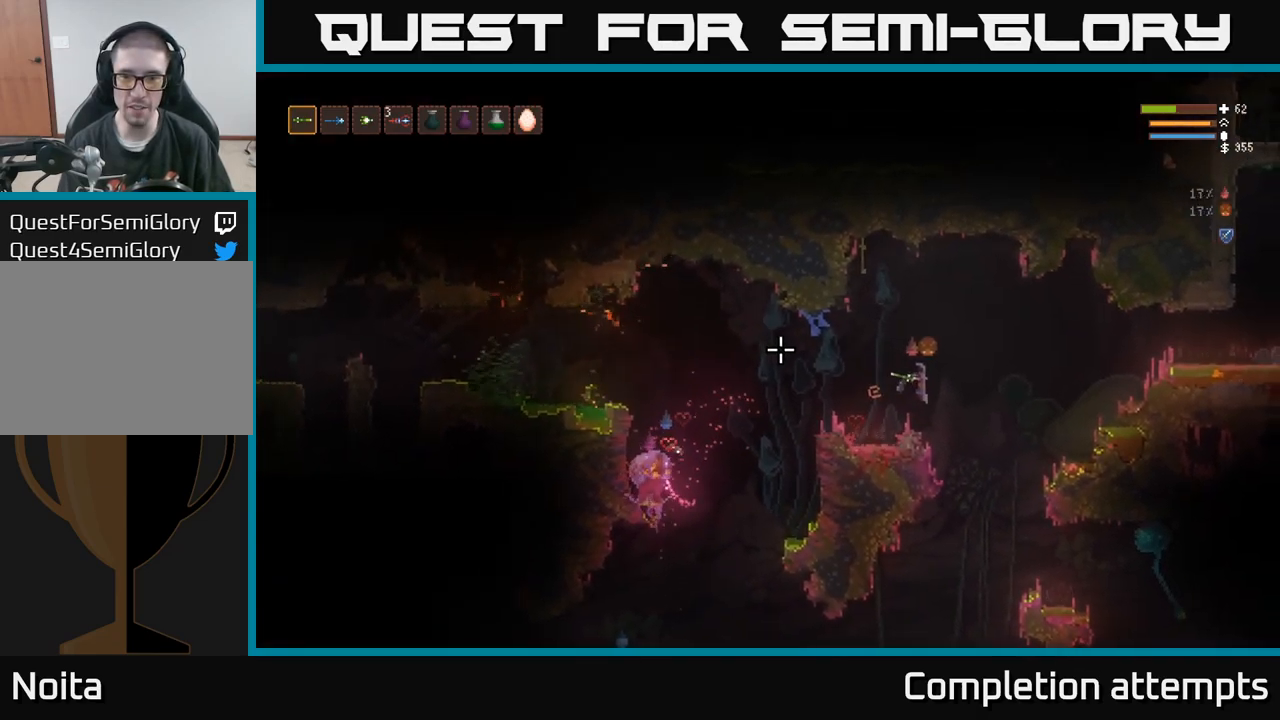
{"dt_ms": 500, "buttons": [], "left_stick": "left", "right_stick": "center", "events": [[33, "left_stick", "center"], [133, "left_stick", "left"], [167, "L2", "down"], [300, "left_stick", "center"], [317, "L2", "up"], [500, "left_stick", "left"]]}
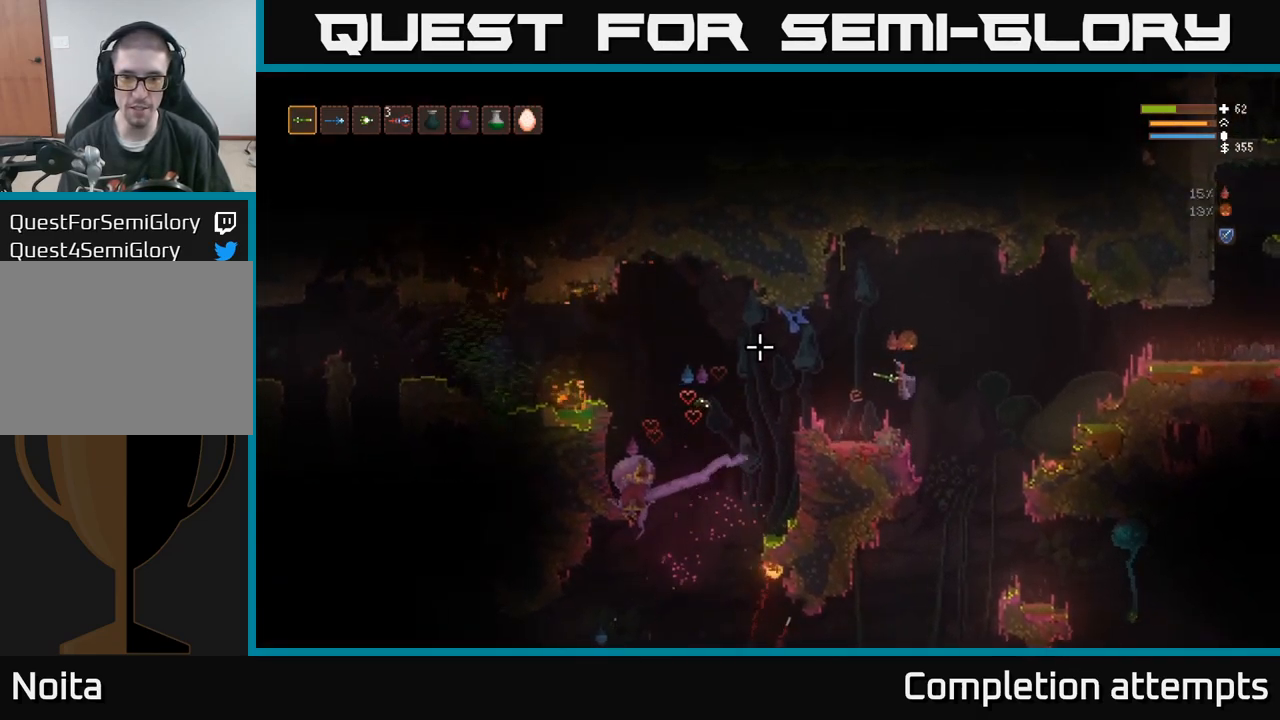
{"dt_ms": 1000, "buttons": ["L2"], "left_stick": "center", "right_stick": "left"}